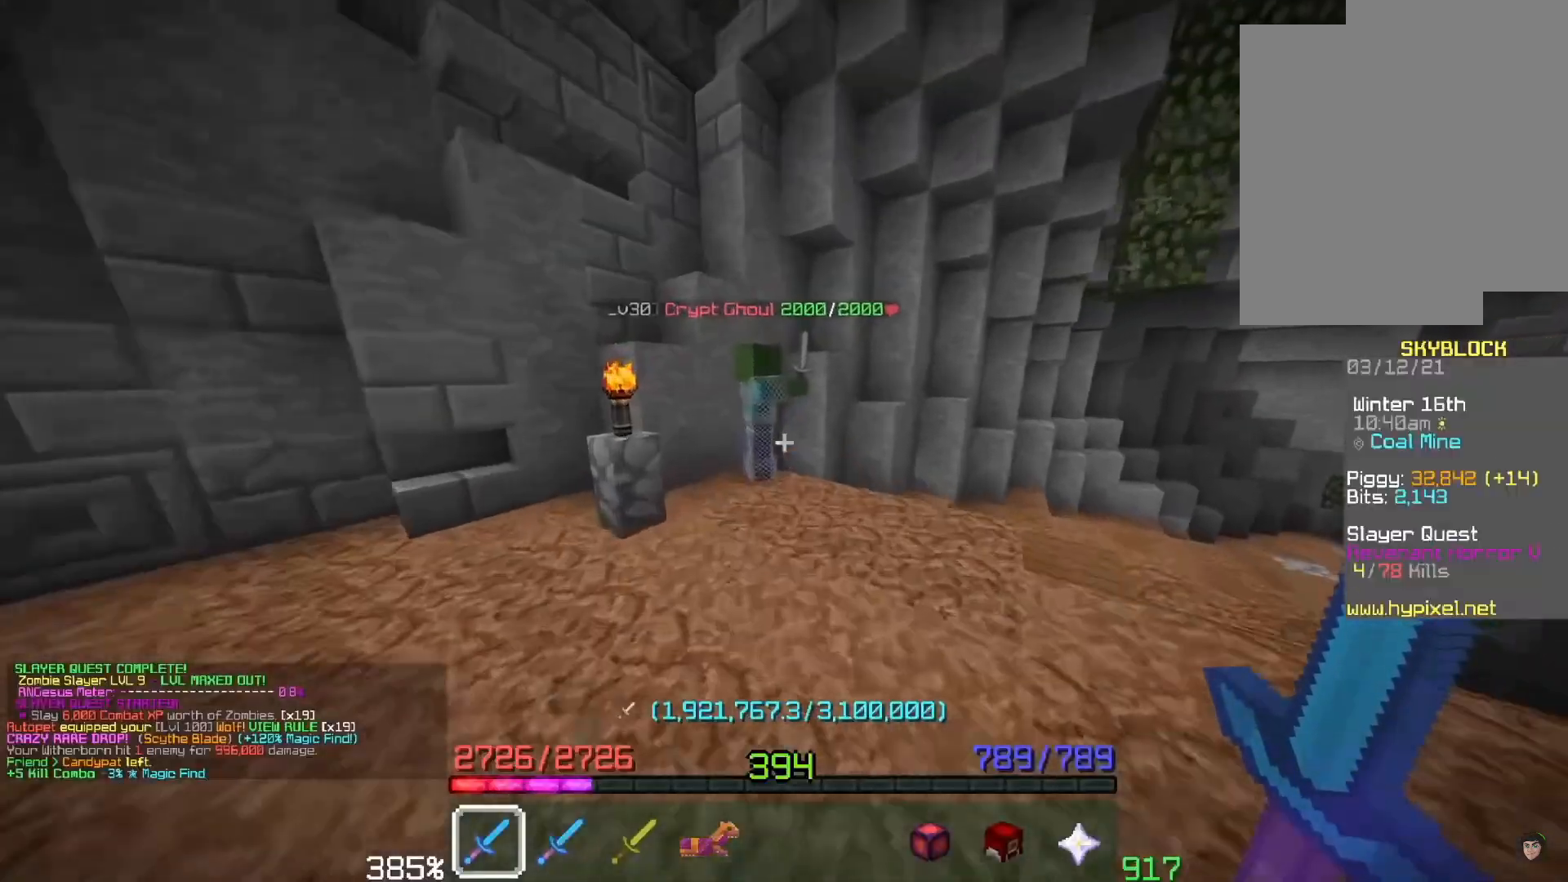
Gameplay with keyboard and mouse; each line is a JSON object with the keys and mouse buttons held at the frame after it. "events" lists presses ("down") and releases ("up") of "a", "d", "s", "space", "w", "mouse_left" and "mouse_right" between this image and that frame as [ms after this image, input, new state], when the widget could be followed in between. "mouse_left", "mouse_right" = the "left", "right" buttons of the "mouse" list. No other keys are recorded. Fast repeated clicks can show as one long hold. Mouse movement is not recorded. Not read: other_keys.
{"keys": ["a"], "mouse": [], "events": [[134, "mouse_left", "down"], [167, "w", "up"], [300, "a", "down"], [467, "mouse_left", "up"]]}
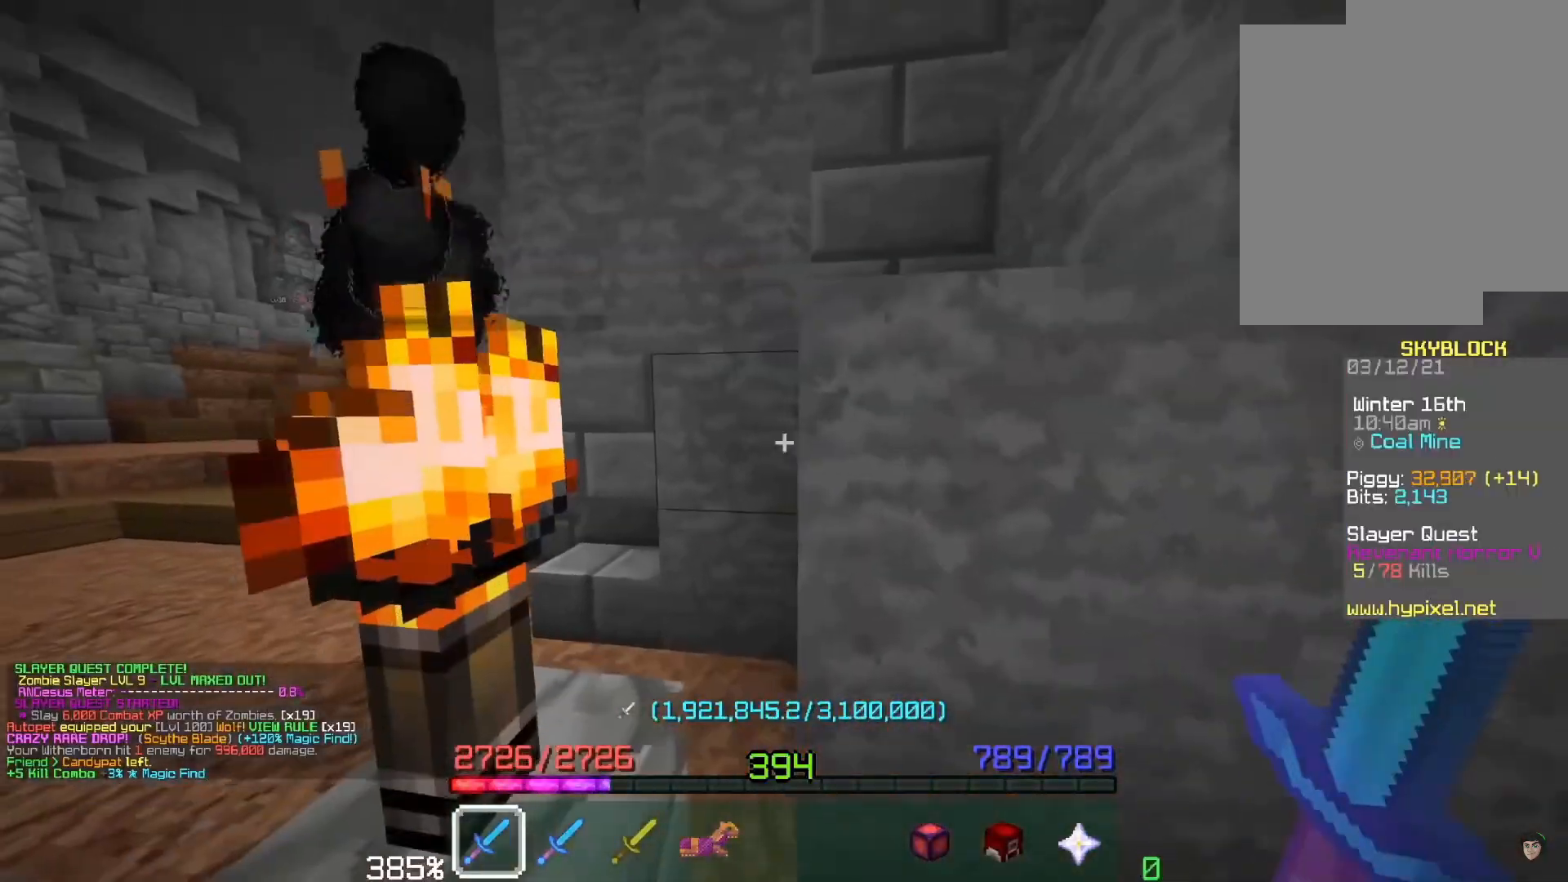
{"keys": ["a"], "mouse": [], "events": [[50, "mouse_left", "down"], [100, "w", "down"], [134, "mouse_left", "up"], [217, "mouse_left", "down"], [334, "w", "up"], [384, "mouse_left", "up"]]}
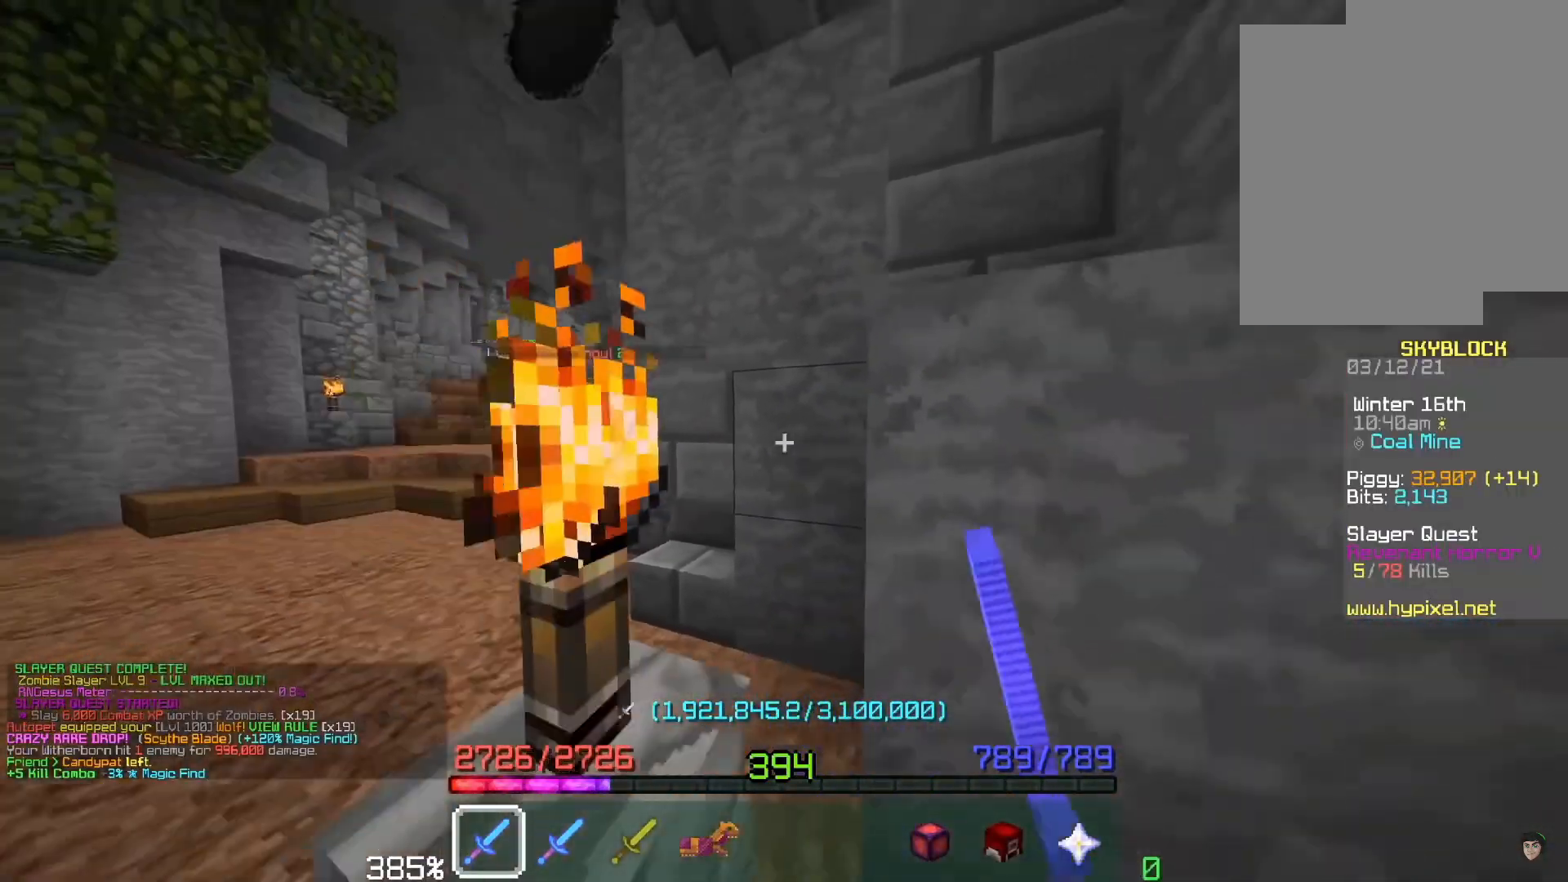
{"keys": ["a", "w"], "mouse": [], "events": [[134, "w", "down"]]}
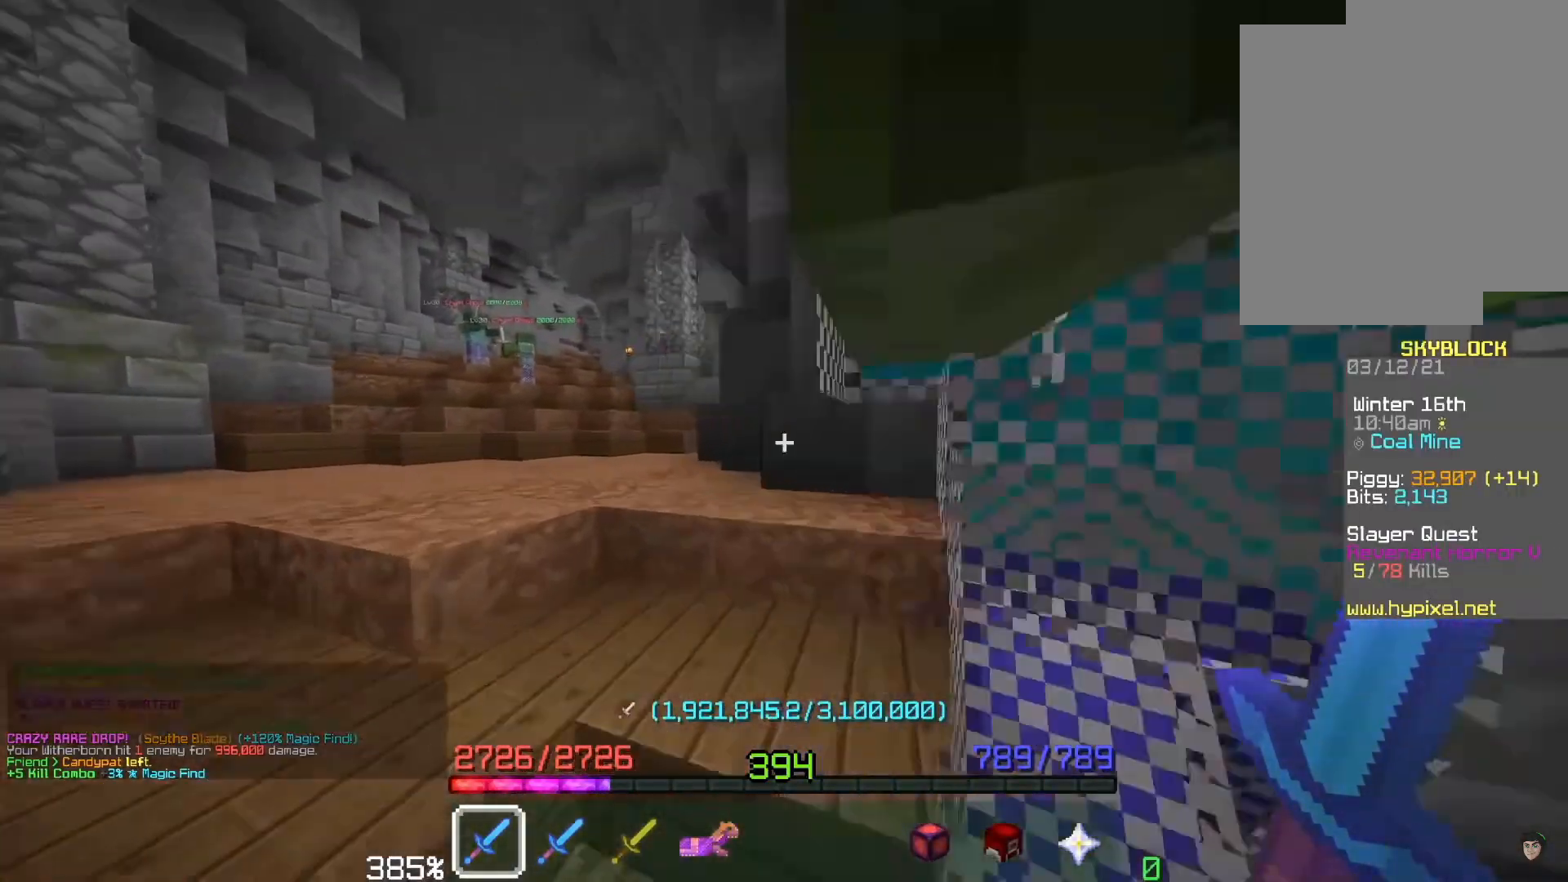
{"keys": [], "mouse": [], "events": [[84, "a", "up"], [84, "w", "up"]]}
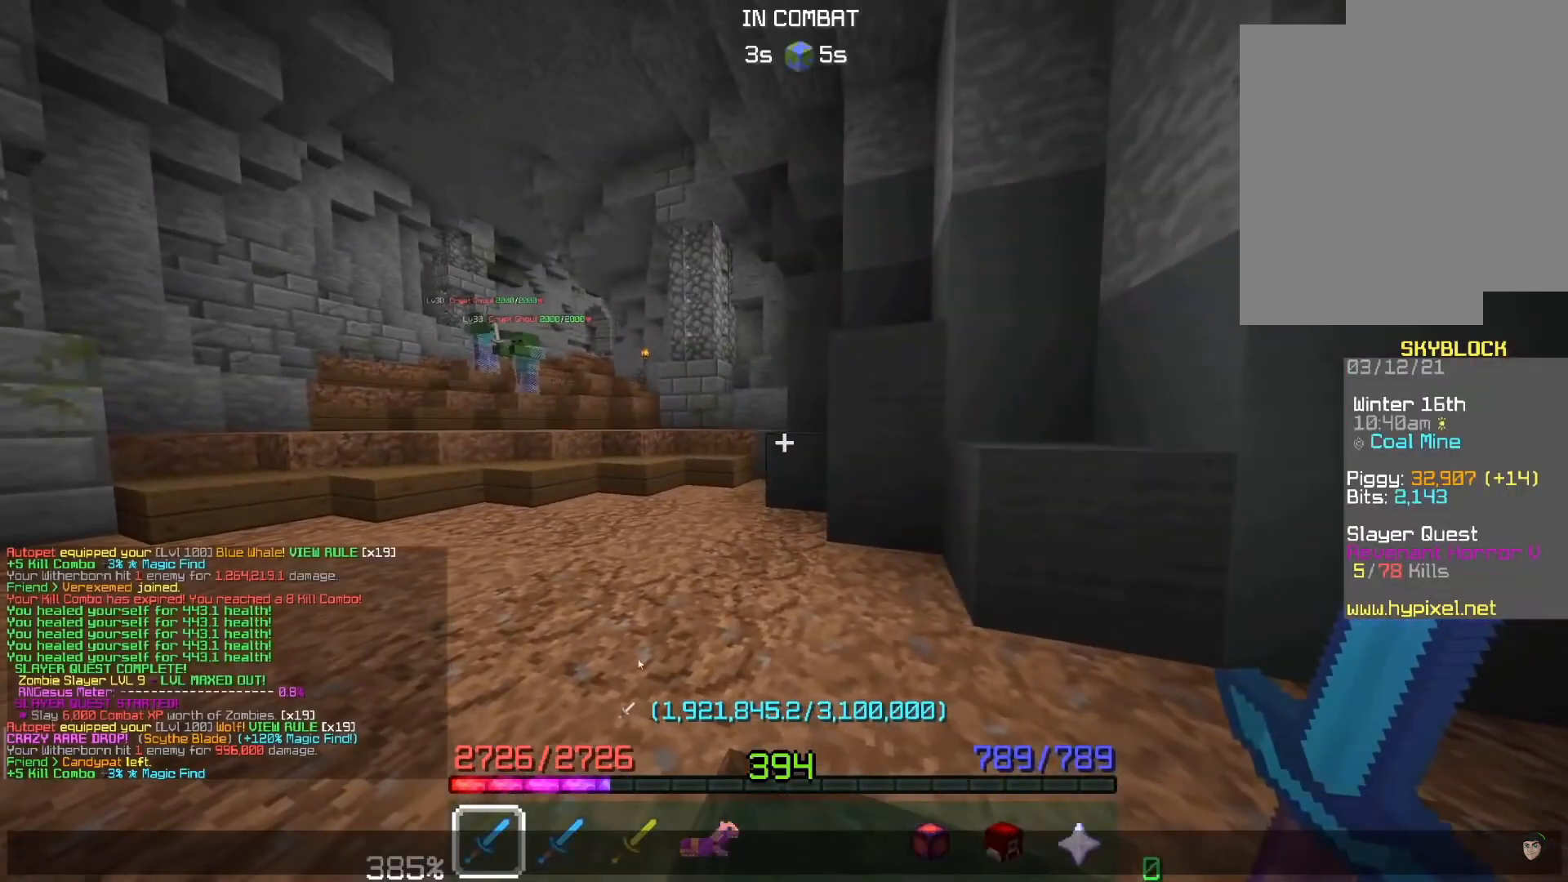
{"keys": [], "mouse": [], "events": []}
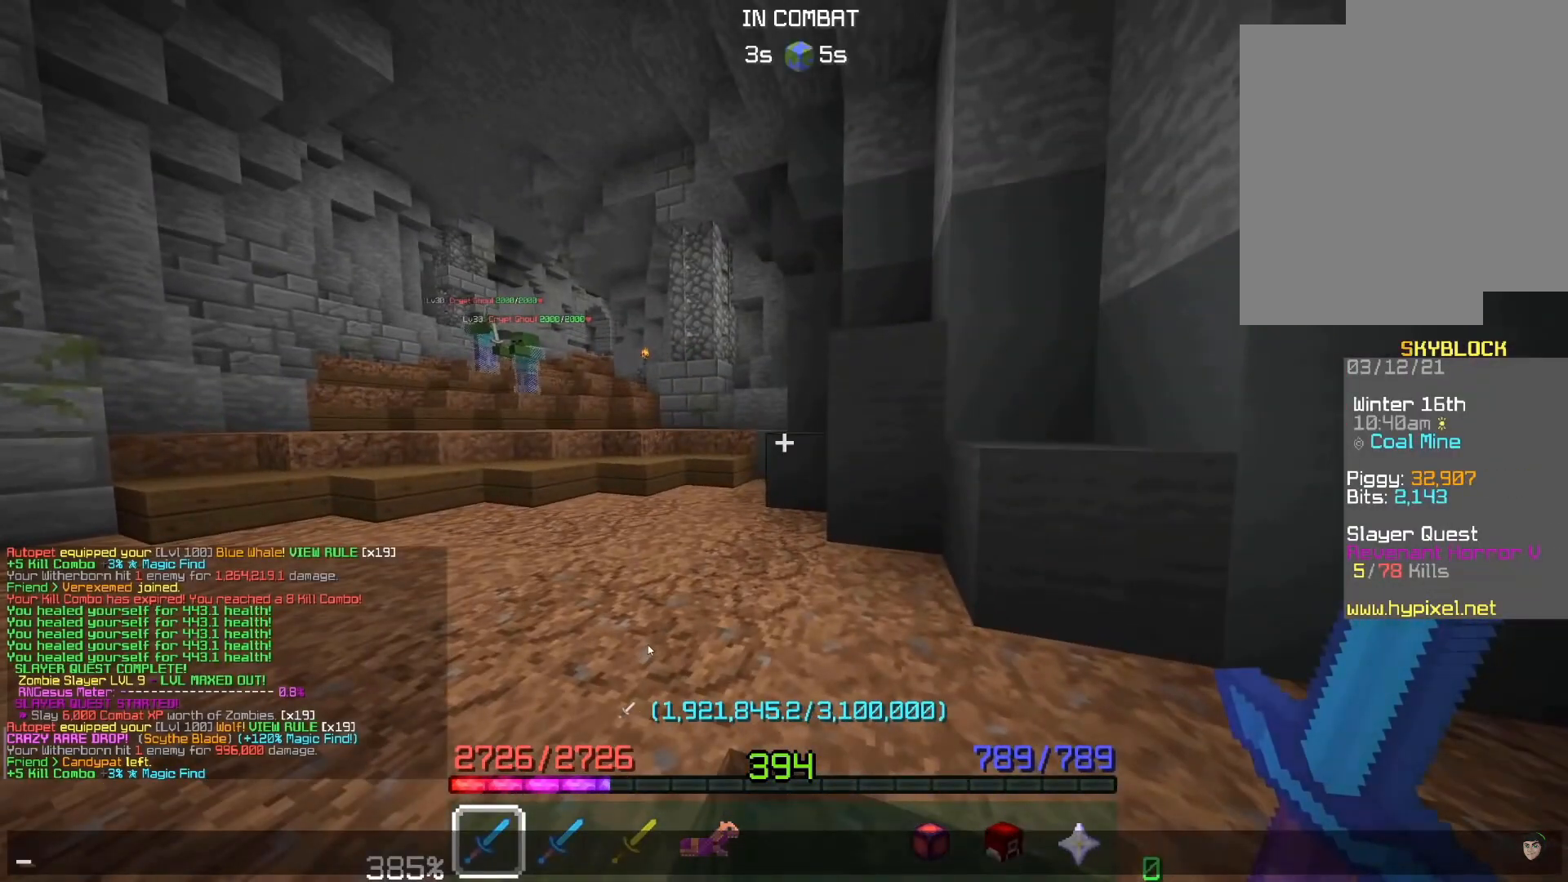
{"keys": [], "mouse": [], "events": []}
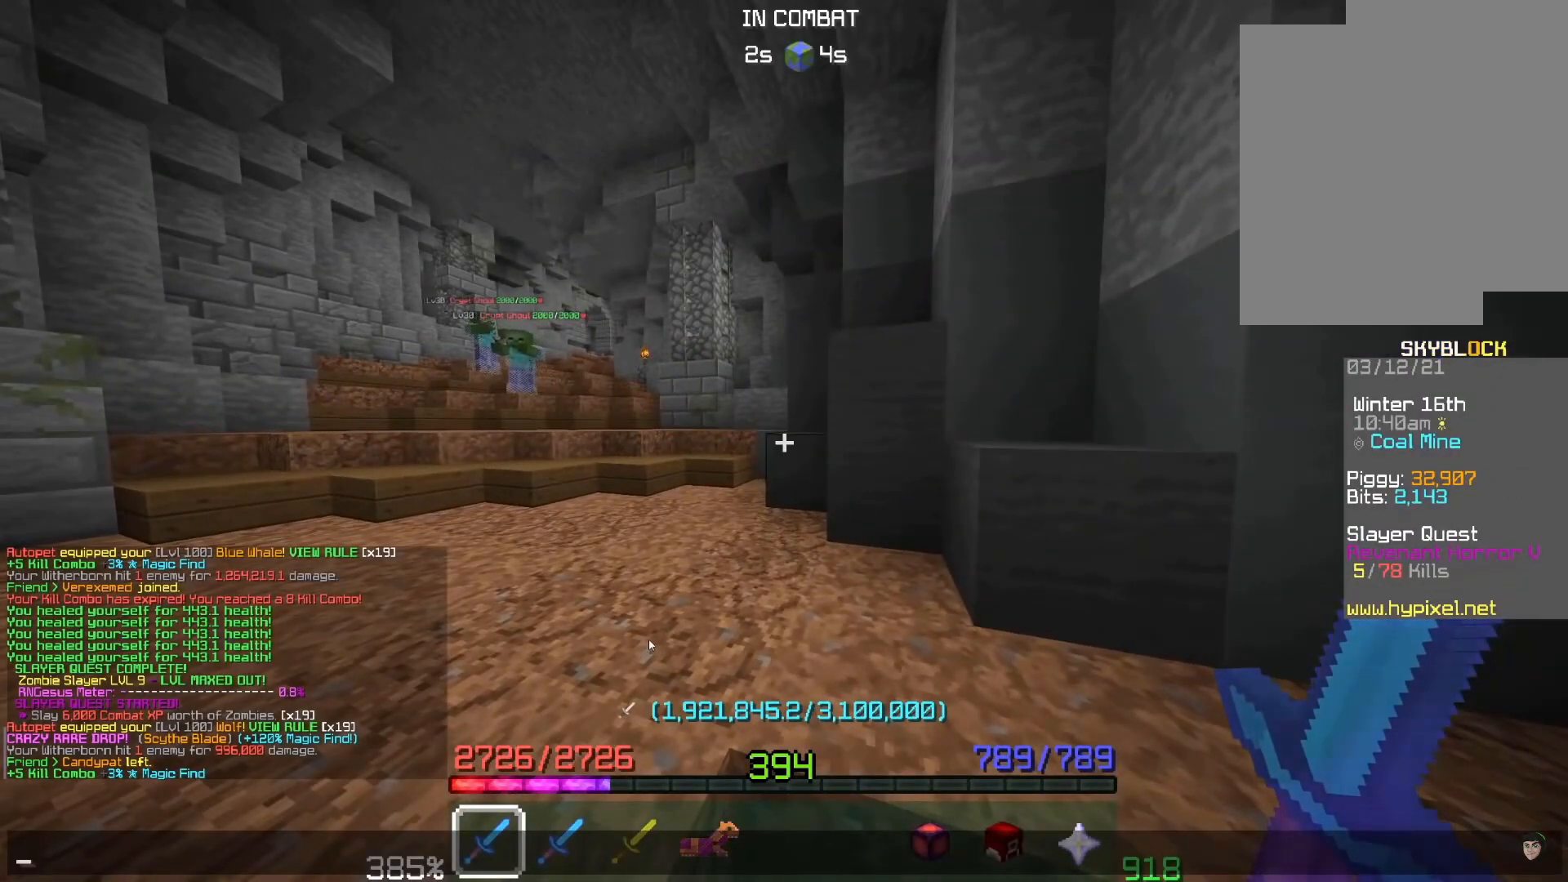
{"keys": [], "mouse": [], "events": []}